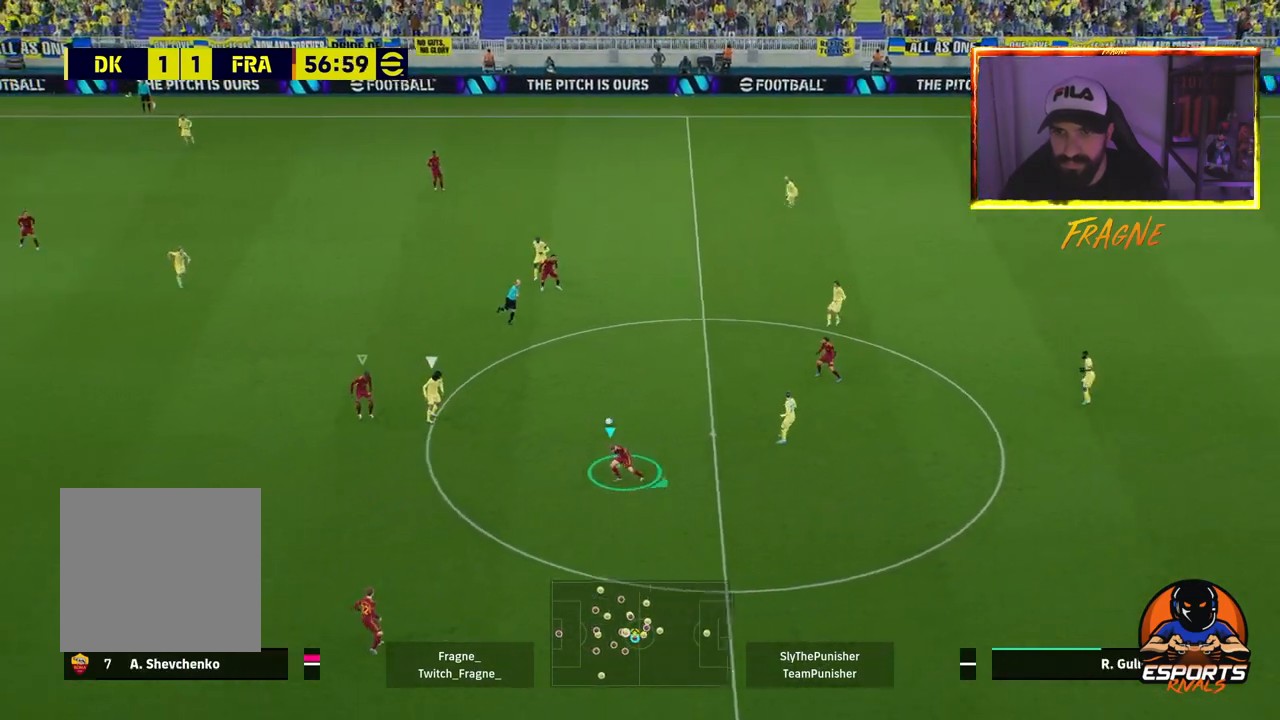
Gameplay with a controller (PlayStation layout); each line is a JSON object with the inputs held at the frame after it (dt_ms = milliseconds from this image to that frame). "events" lists button and stick changes between this image and that frame as [ms after this image, input, new state], when the widget could be followed in between.
{"dt_ms": 500, "buttons": ["L2", "R2"], "left_stick": "right", "right_stick": "center", "events": [[83, "L1", "up"], [150, "CROSS", "up"], [233, "L2", "down"]]}
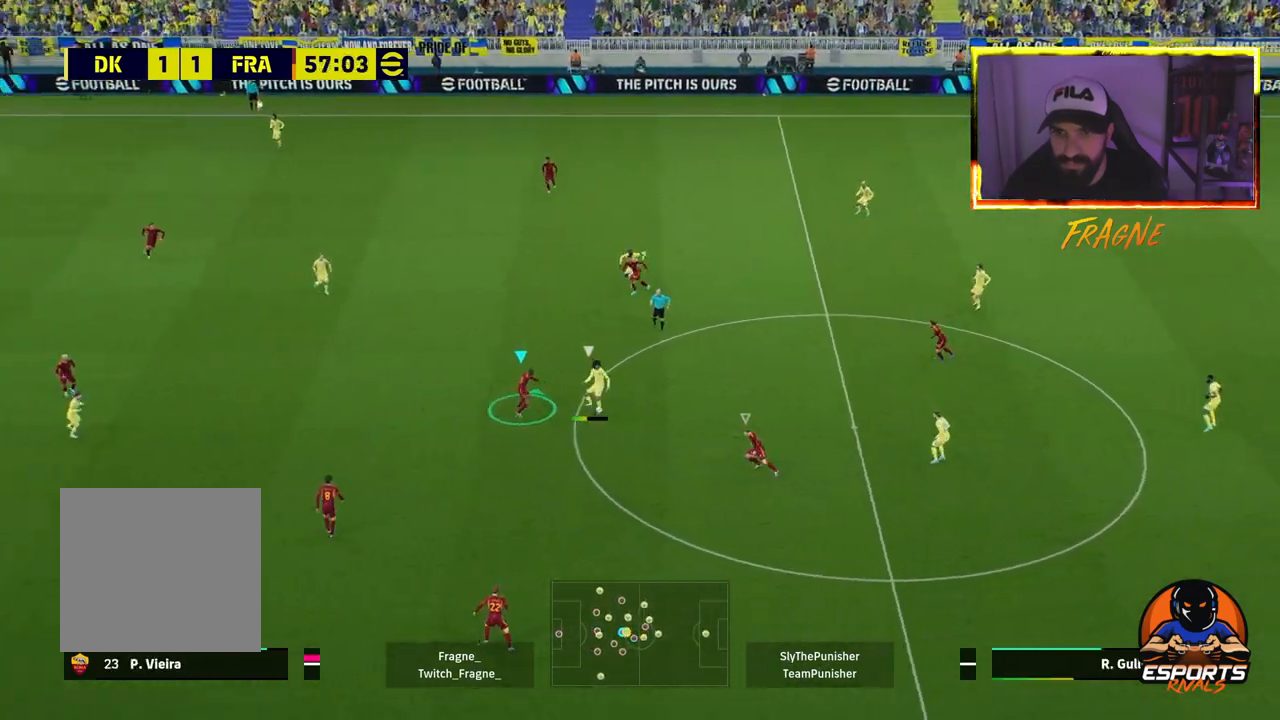
{"dt_ms": 500, "buttons": ["CROSS", "R2"], "left_stick": "right", "right_stick": "center", "events": [[217, "L2", "up"], [283, "L1", "down"], [317, "CROSS", "down"], [450, "L1", "up"]]}
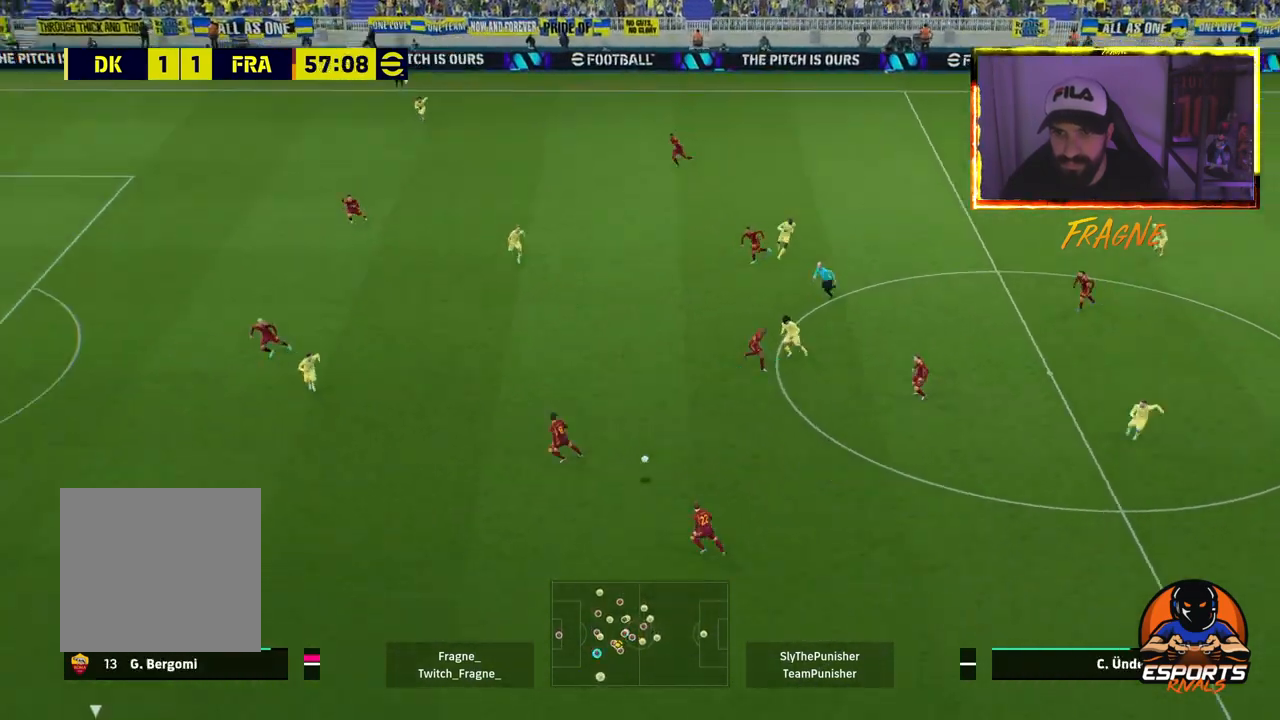
{"dt_ms": 500, "buttons": ["CROSS", "R2"], "left_stick": "right", "right_stick": "center", "events": []}
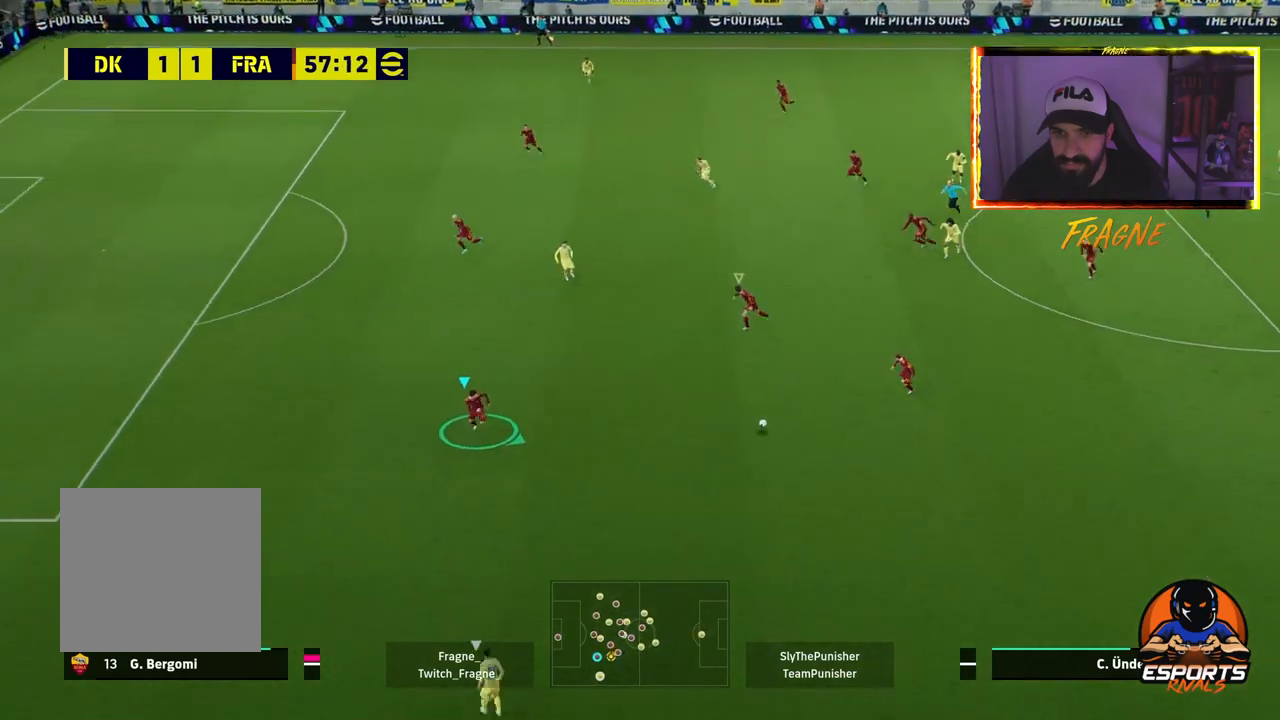
{"dt_ms": 500, "buttons": ["CROSS", "R2"], "left_stick": "down-right", "right_stick": "center", "events": [[67, "left_stick", "down-right"]]}
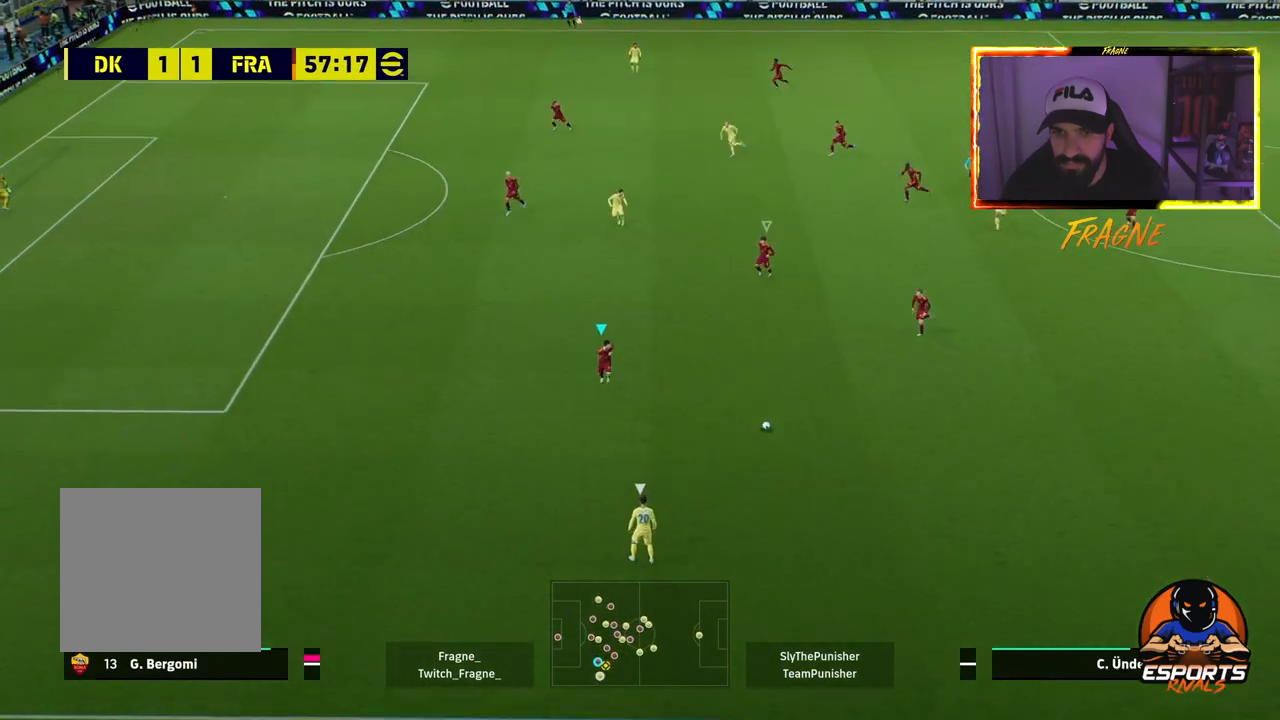
{"dt_ms": 500, "buttons": ["L2"], "left_stick": "down-left", "right_stick": "center", "events": [[33, "left_stick", "center"], [100, "CROSS", "up"], [217, "R2", "up"], [250, "L2", "down"], [350, "left_stick", "down-left"]]}
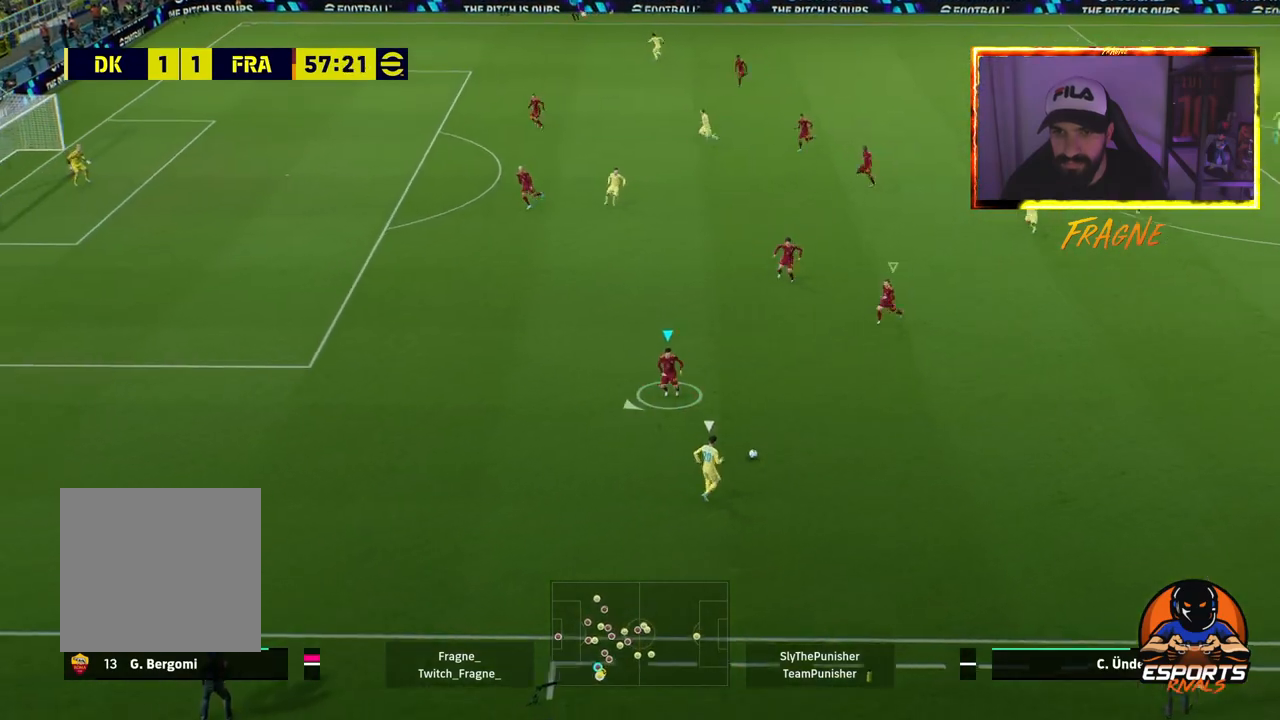
{"dt_ms": 500, "buttons": ["CROSS", "R2"], "left_stick": "down-right", "right_stick": "center", "events": [[133, "R2", "down"], [217, "L2", "up"], [250, "left_stick", "down"], [267, "CROSS", "down"], [433, "left_stick", "down-right"]]}
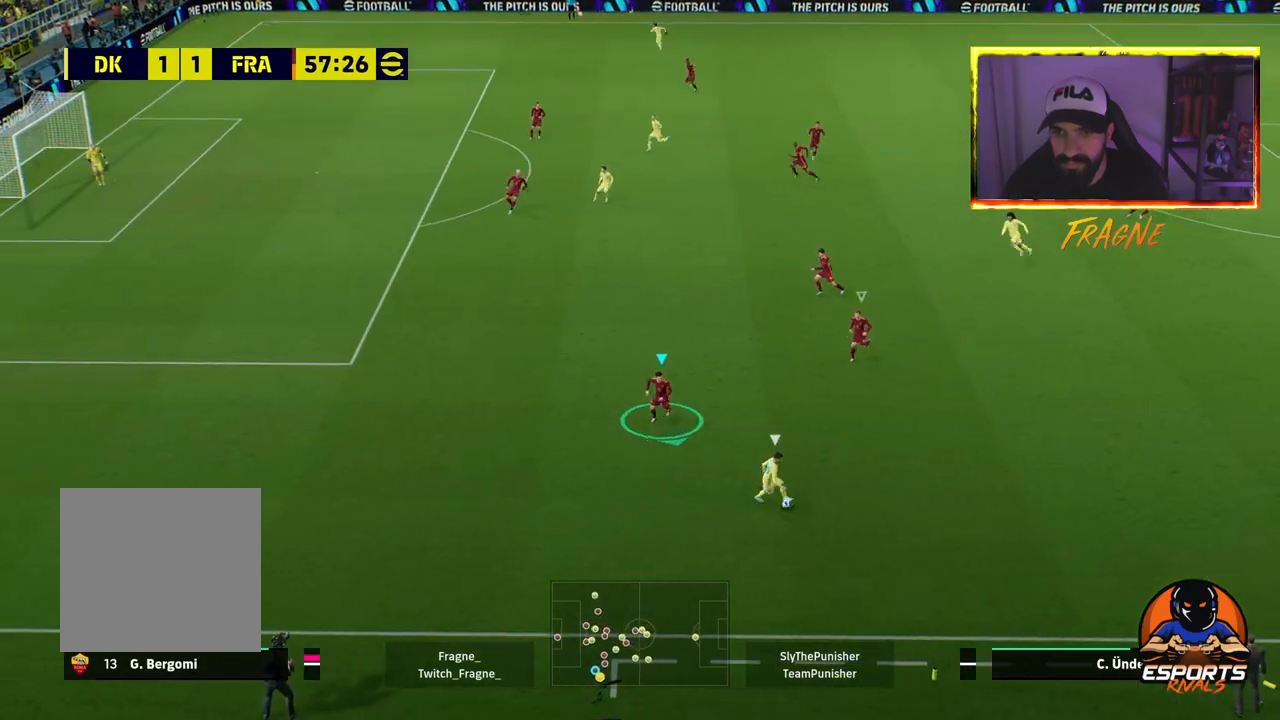
{"dt_ms": 500, "buttons": ["CROSS", "R2"], "left_stick": "right", "right_stick": "center", "events": [[283, "left_stick", "right"]]}
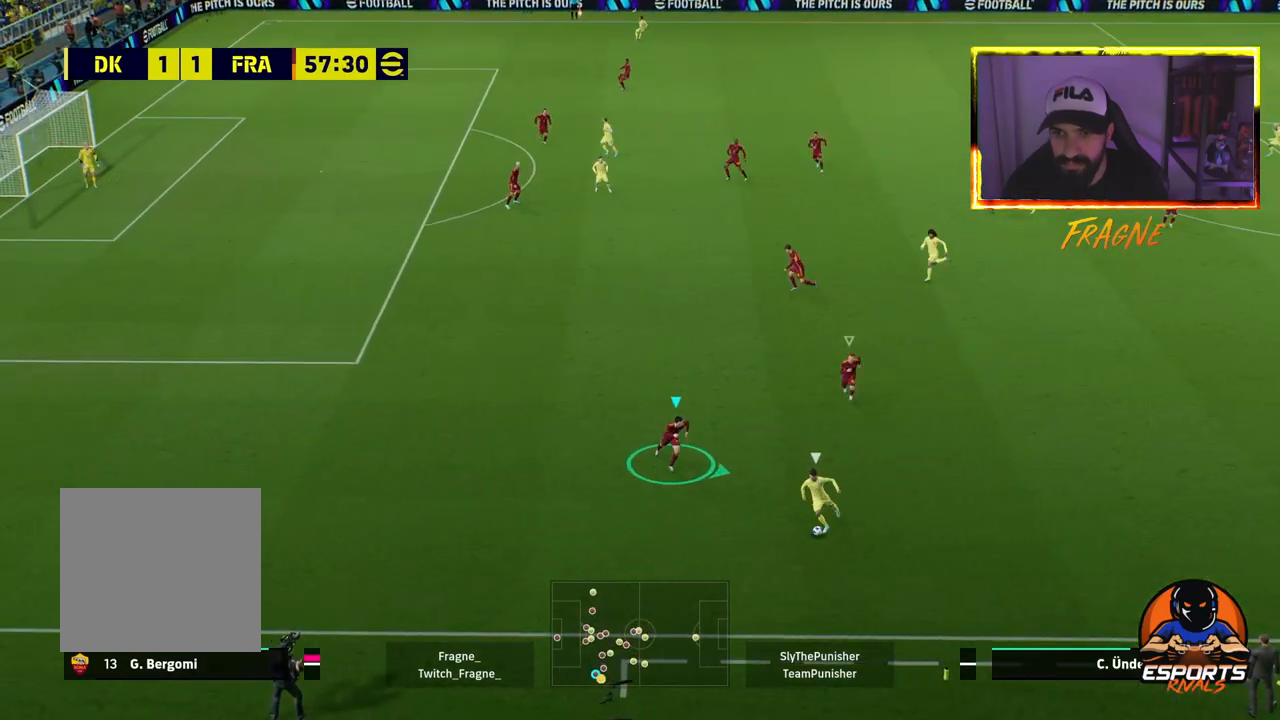
{"dt_ms": 500, "buttons": ["CROSS", "R2"], "left_stick": "right", "right_stick": "center", "events": []}
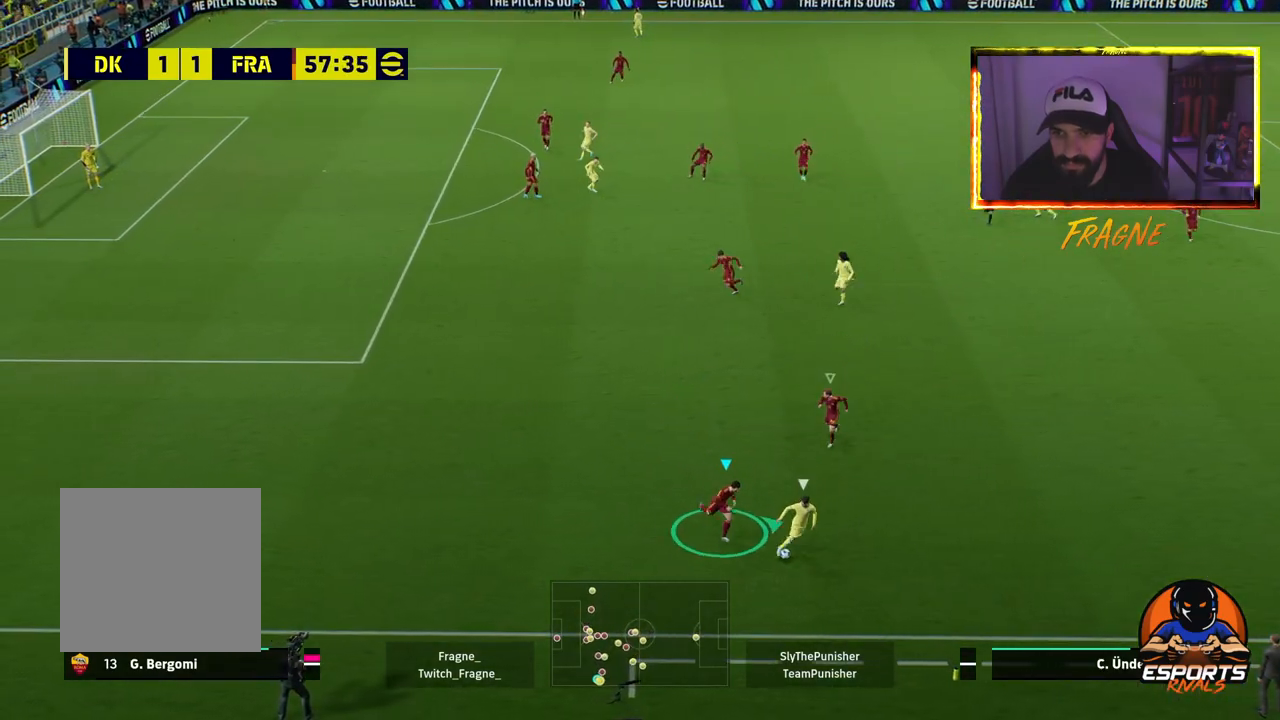
{"dt_ms": 500, "buttons": ["CROSS", "L1", "R2"], "left_stick": "right", "right_stick": "center", "events": [[400, "L1", "down"]]}
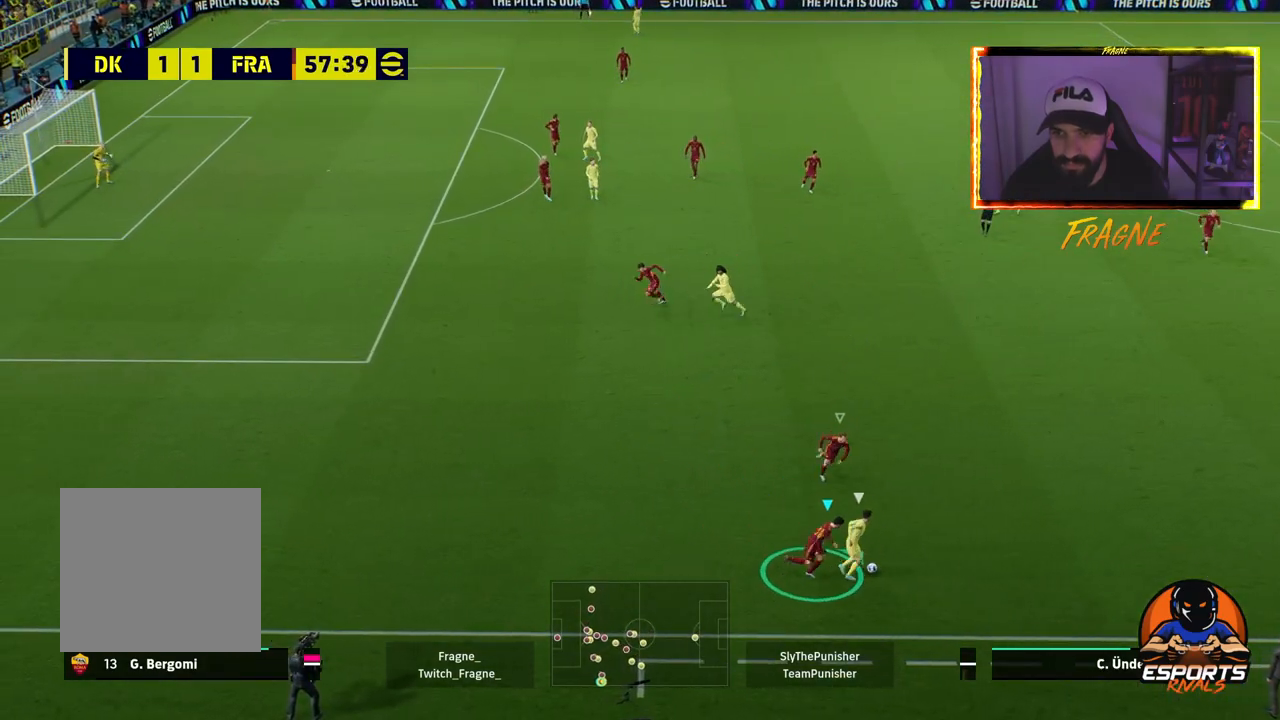
{"dt_ms": 500, "buttons": ["CROSS", "R2"], "left_stick": "right", "right_stick": "center", "events": [[67, "L1", "up"]]}
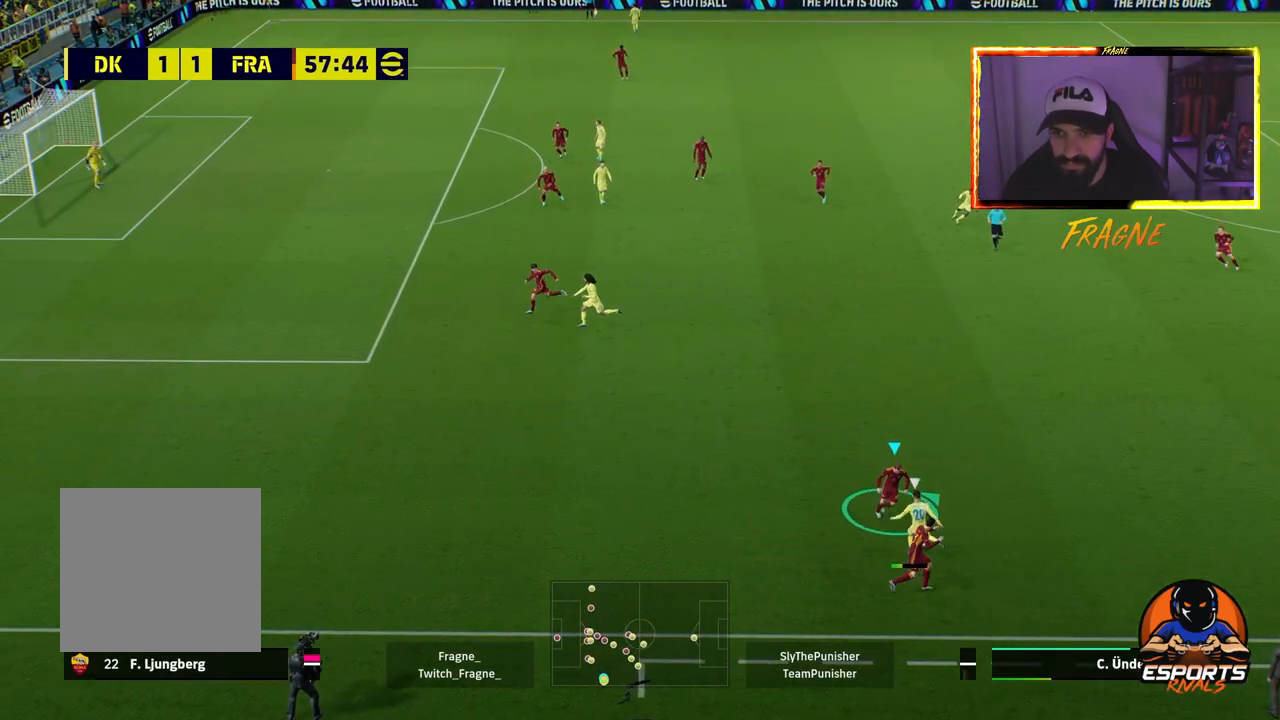
{"dt_ms": 500, "buttons": ["CROSS", "L1", "R2"], "left_stick": "right", "right_stick": "center", "events": [[400, "L1", "down"]]}
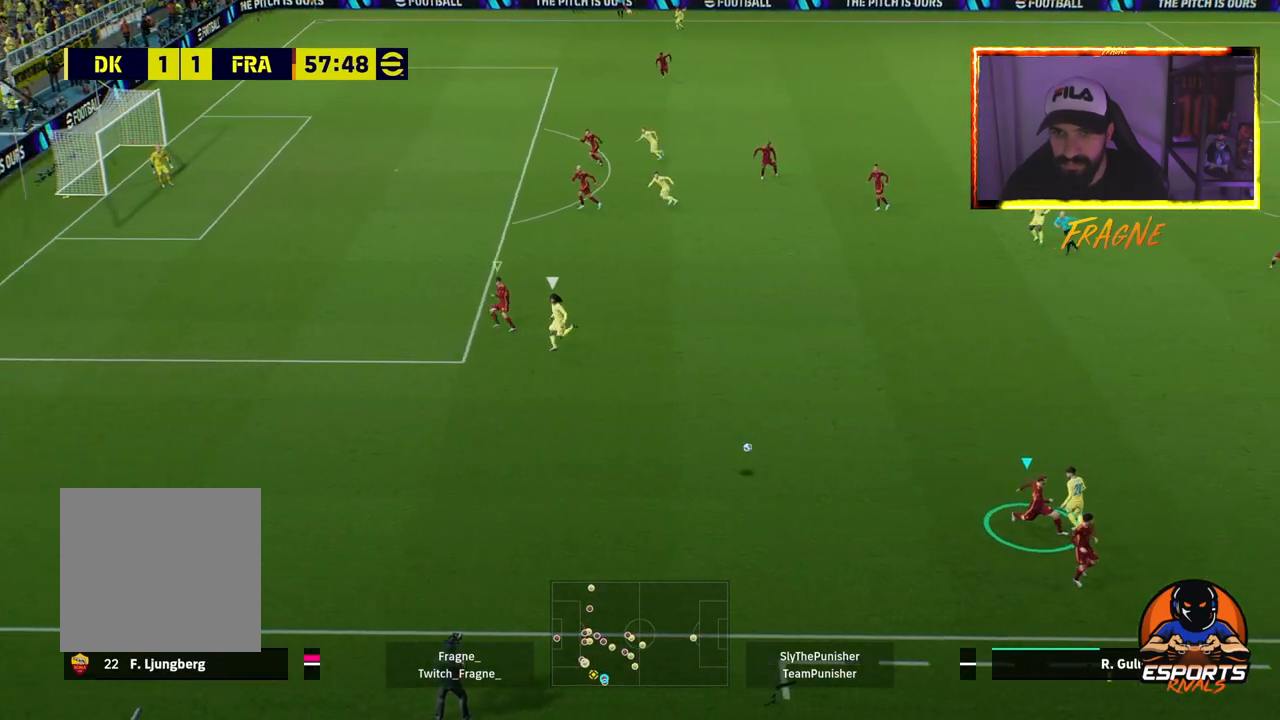
{"dt_ms": 500, "buttons": ["CROSS", "R2"], "left_stick": "right", "right_stick": "center", "events": [[67, "L1", "up"]]}
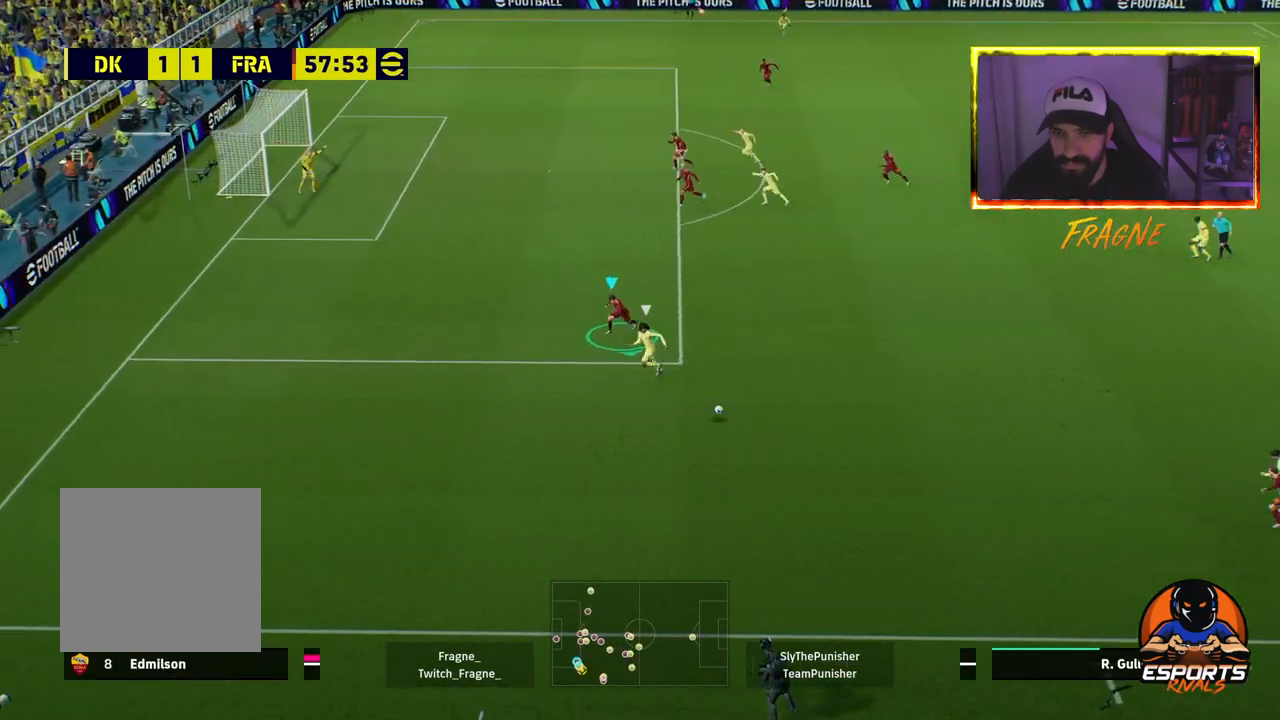
{"dt_ms": 500, "buttons": ["CROSS", "R2"], "left_stick": "down-right", "right_stick": "center", "events": [[50, "CROSS", "up"], [67, "left_stick", "down"], [133, "left_stick", "down-left"], [250, "CROSS", "down"], [467, "left_stick", "down-right"]]}
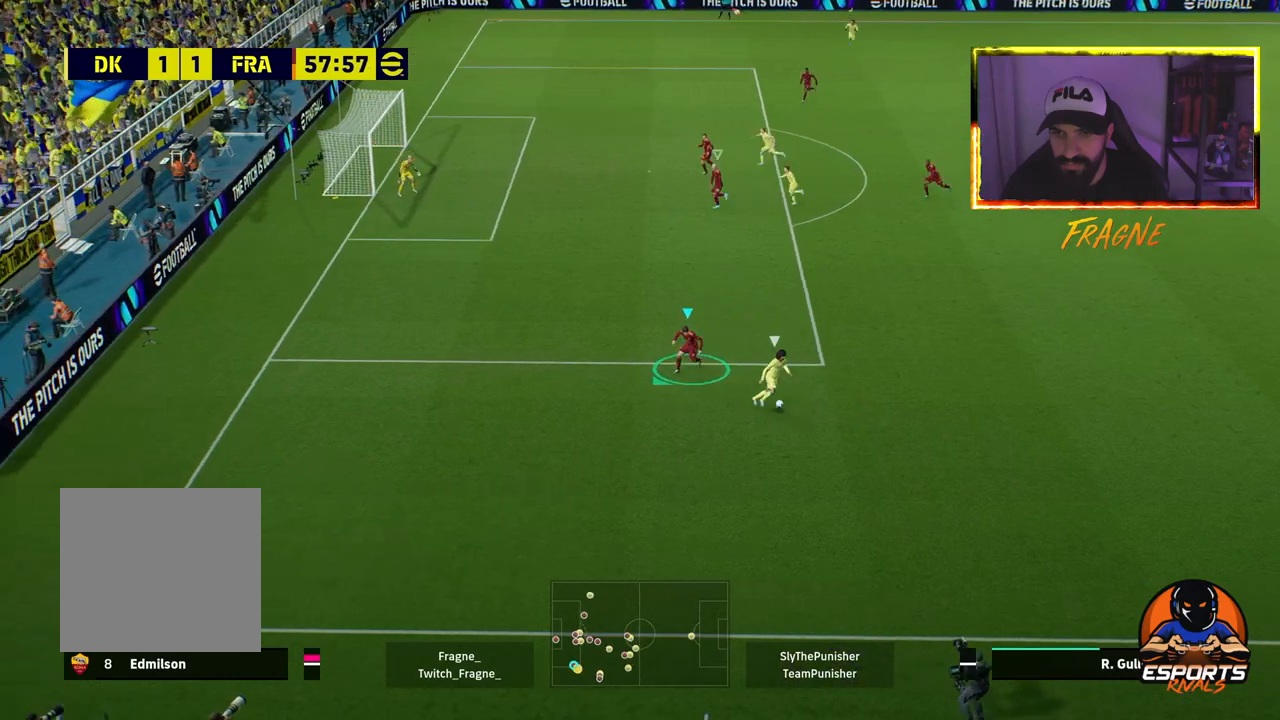
{"dt_ms": 500, "buttons": ["R2"], "left_stick": "right", "right_stick": "center", "events": [[83, "CROSS", "up"], [83, "left_stick", "right"]]}
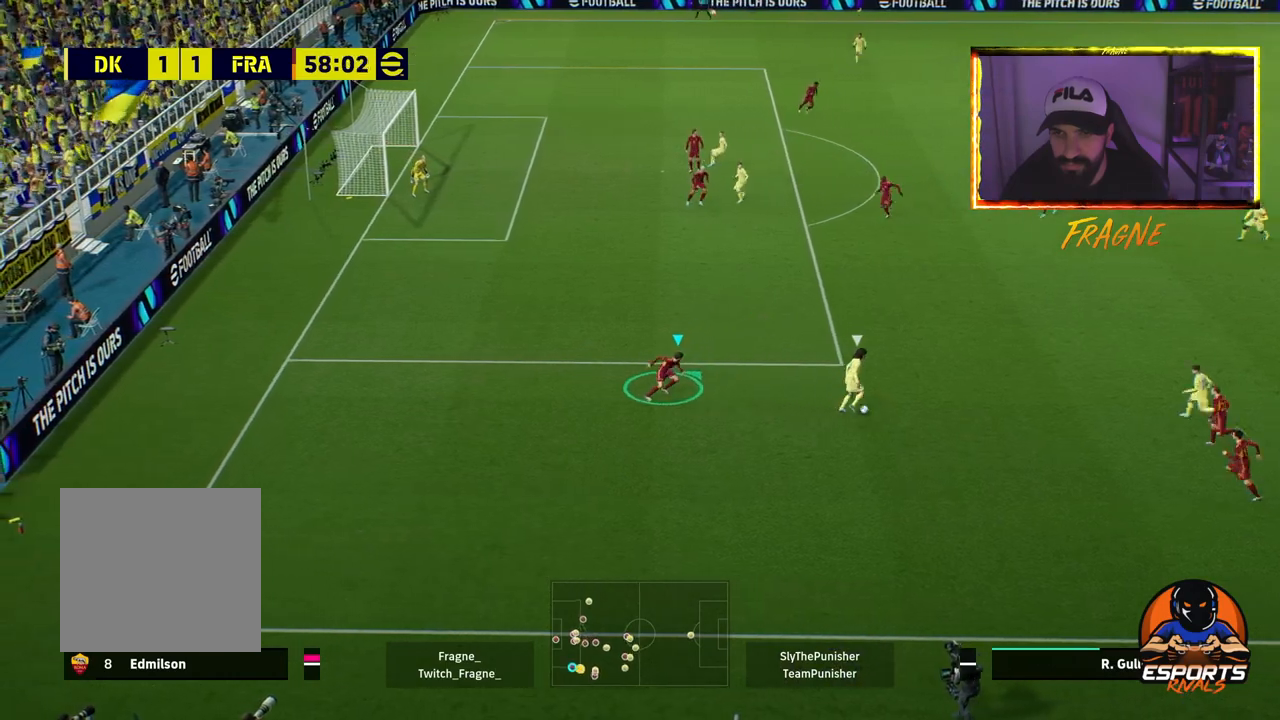
{"dt_ms": 500, "buttons": ["CROSS", "R2"], "left_stick": "right", "right_stick": "center", "events": [[17, "CROSS", "down"]]}
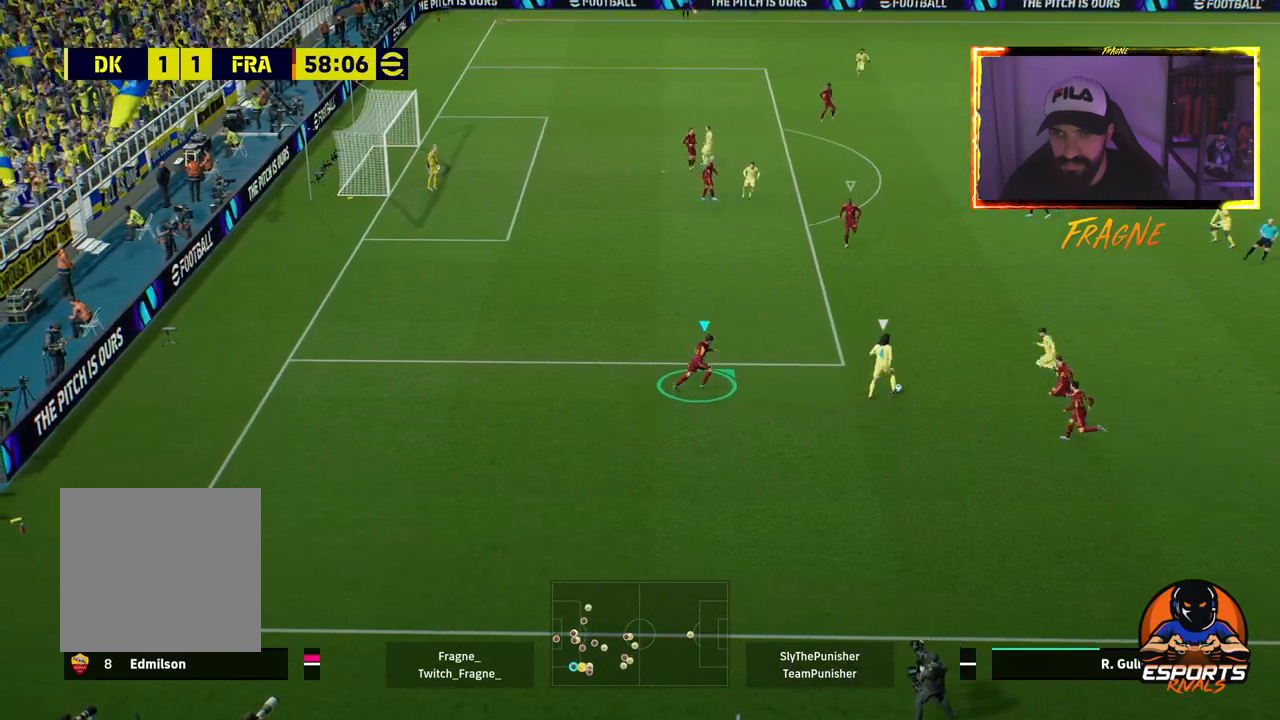
{"dt_ms": 500, "buttons": ["CROSS", "L1", "R2"], "left_stick": "right", "right_stick": "center", "events": [[500, "L1", "down"]]}
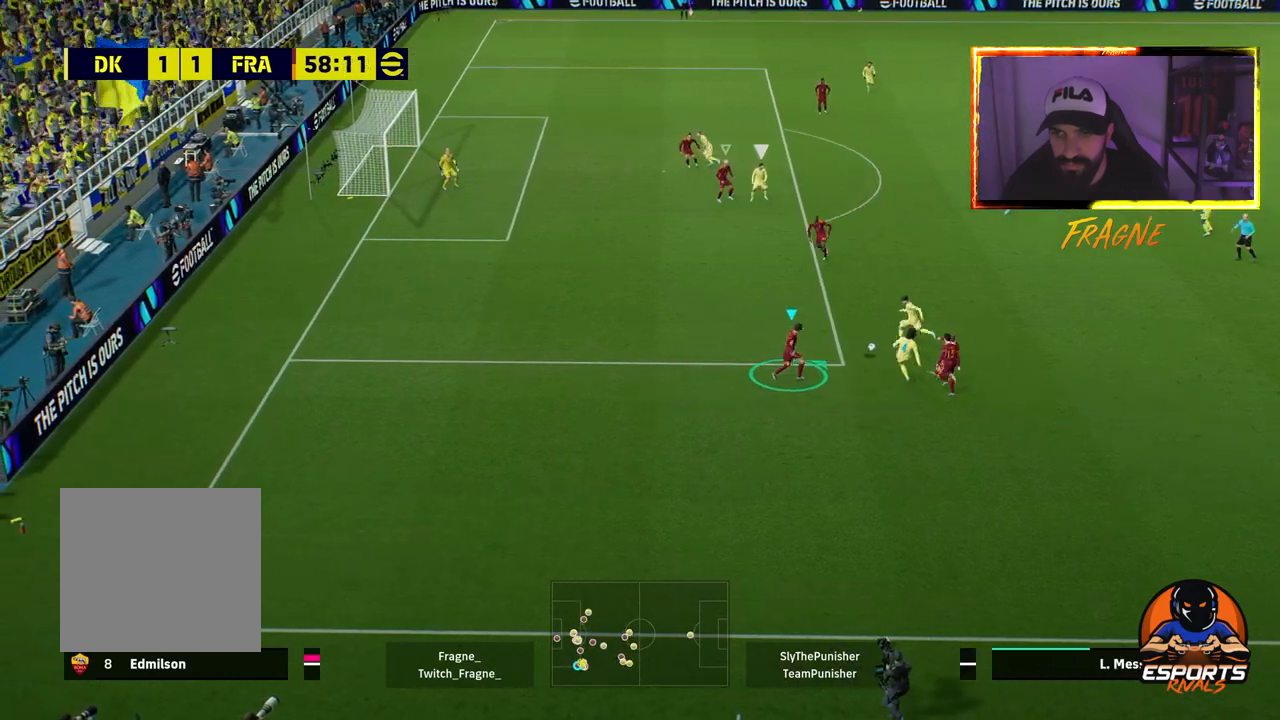
{"dt_ms": 500, "buttons": ["CROSS", "R2"], "left_stick": "right", "right_stick": "center", "events": [[200, "L1", "up"]]}
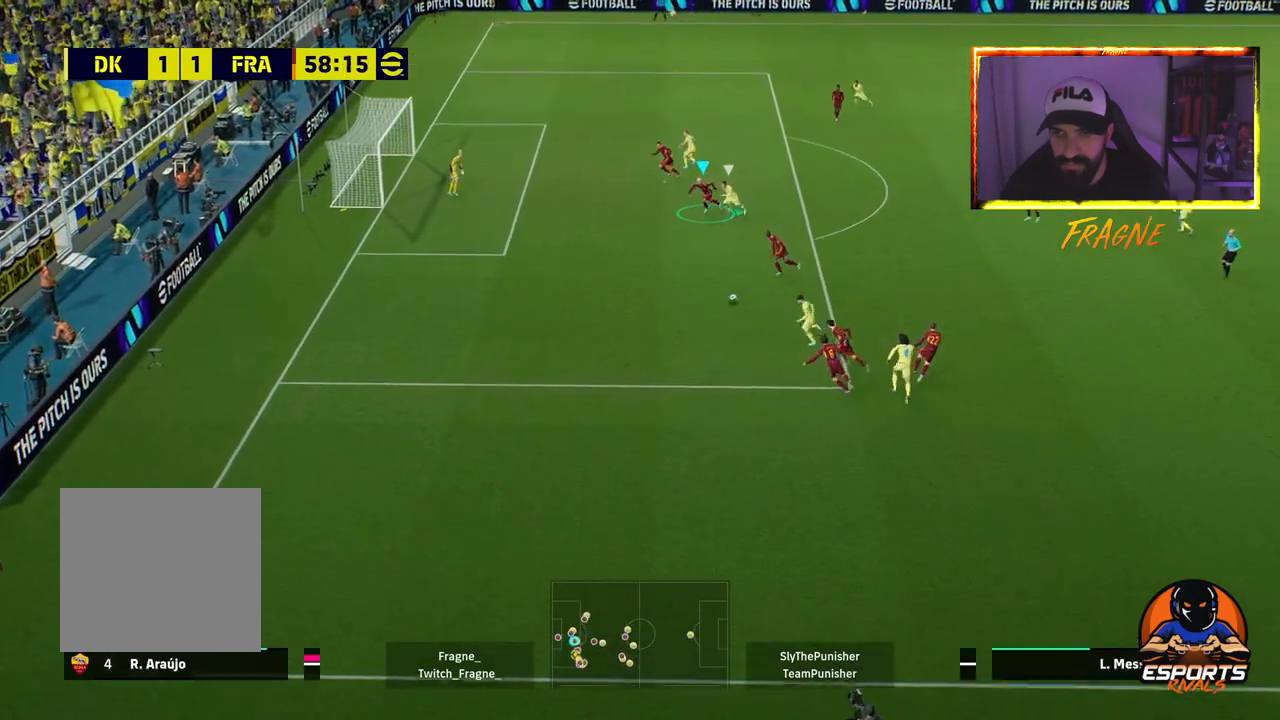
{"dt_ms": 1000, "buttons": ["R2"], "left_stick": "right", "right_stick": "center"}
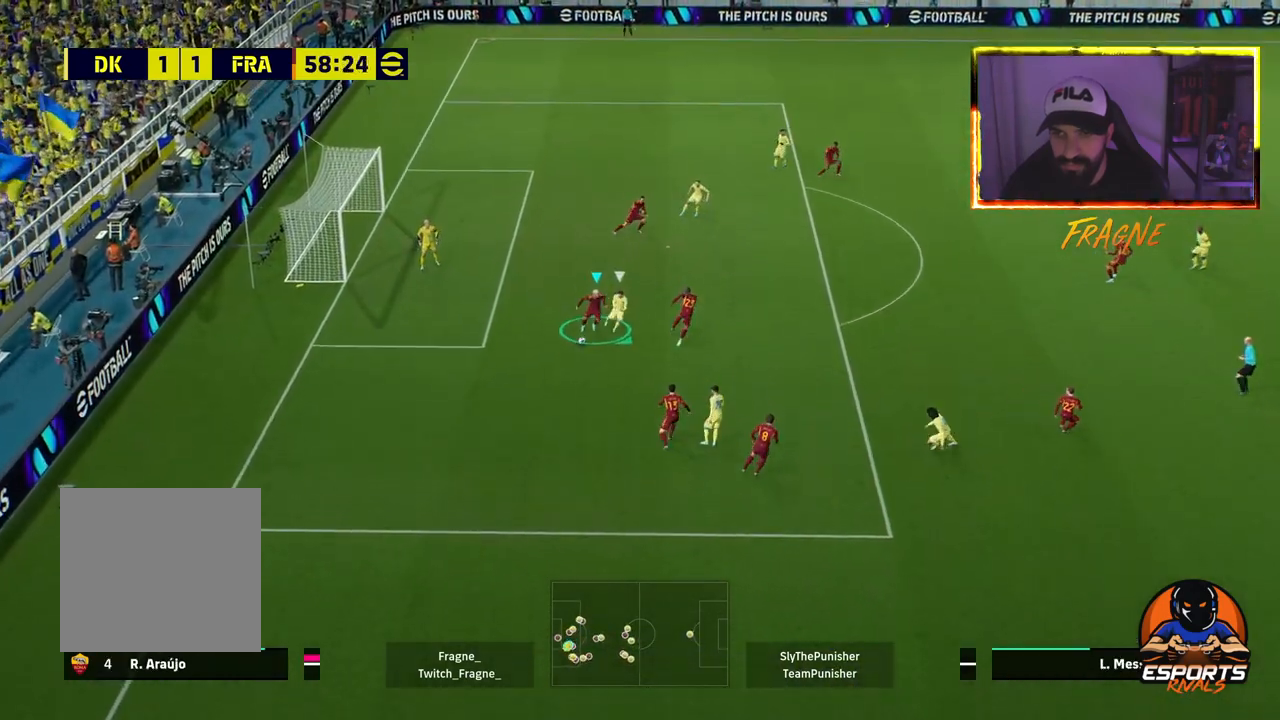
{"dt_ms": 500, "buttons": [], "left_stick": "right", "right_stick": "center", "events": [[83, "R2", "up"], [100, "CROSS", "down"], [233, "CROSS", "up"]]}
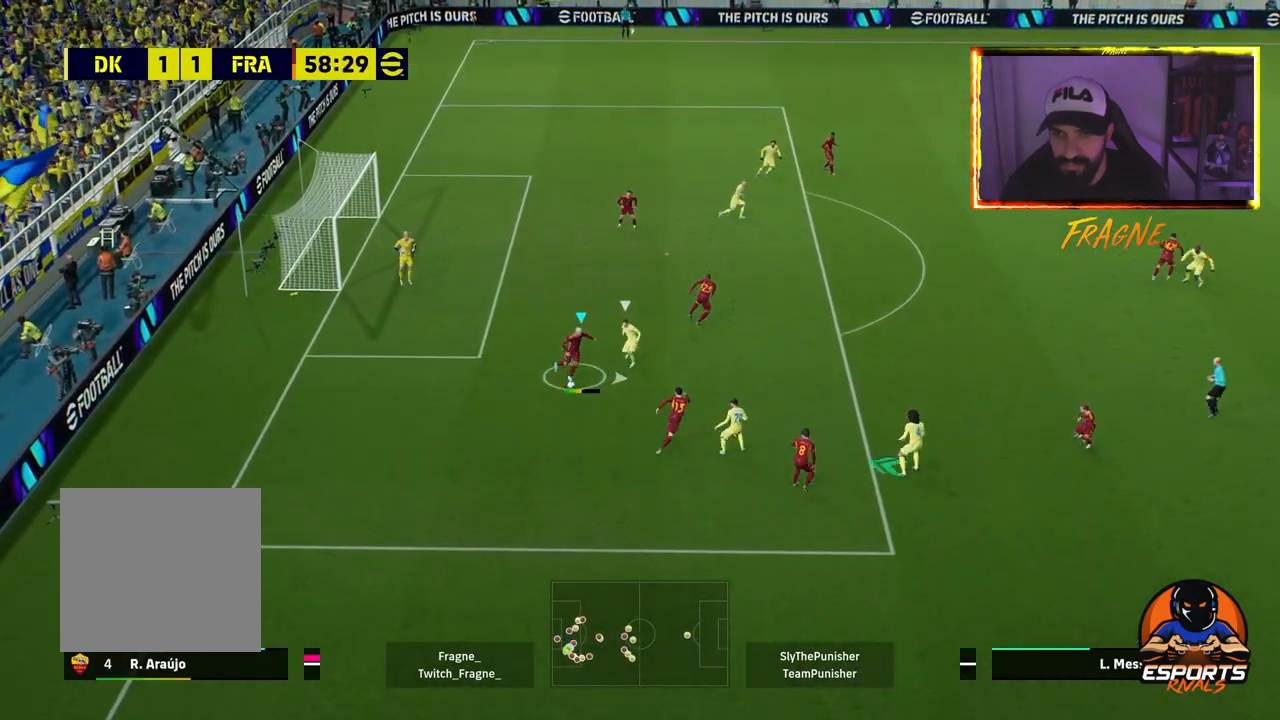
{"dt_ms": 500, "buttons": [], "left_stick": "right", "right_stick": "center", "events": [[250, "R2", "down"], [450, "R2", "up"]]}
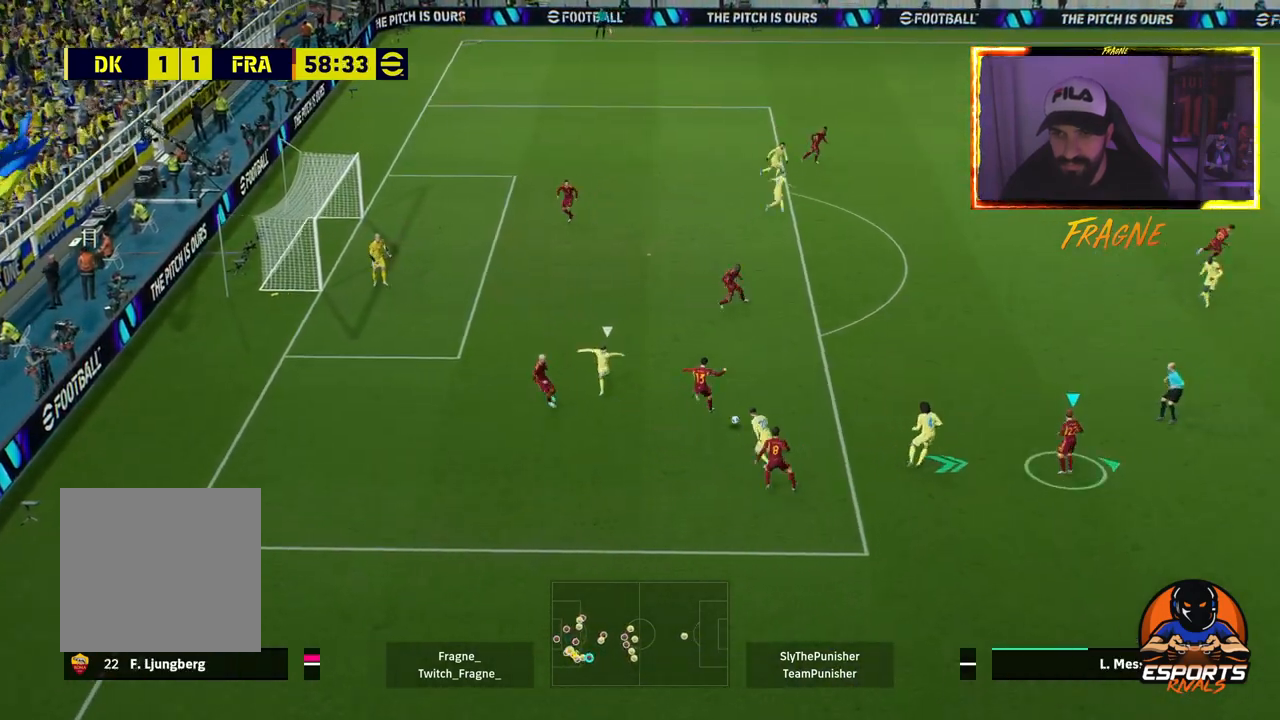
{"dt_ms": 500, "buttons": ["R2"], "left_stick": "up-right", "right_stick": "center", "events": [[233, "L1", "down"], [233, "R2", "down"], [433, "L1", "up"], [500, "left_stick", "up-right"]]}
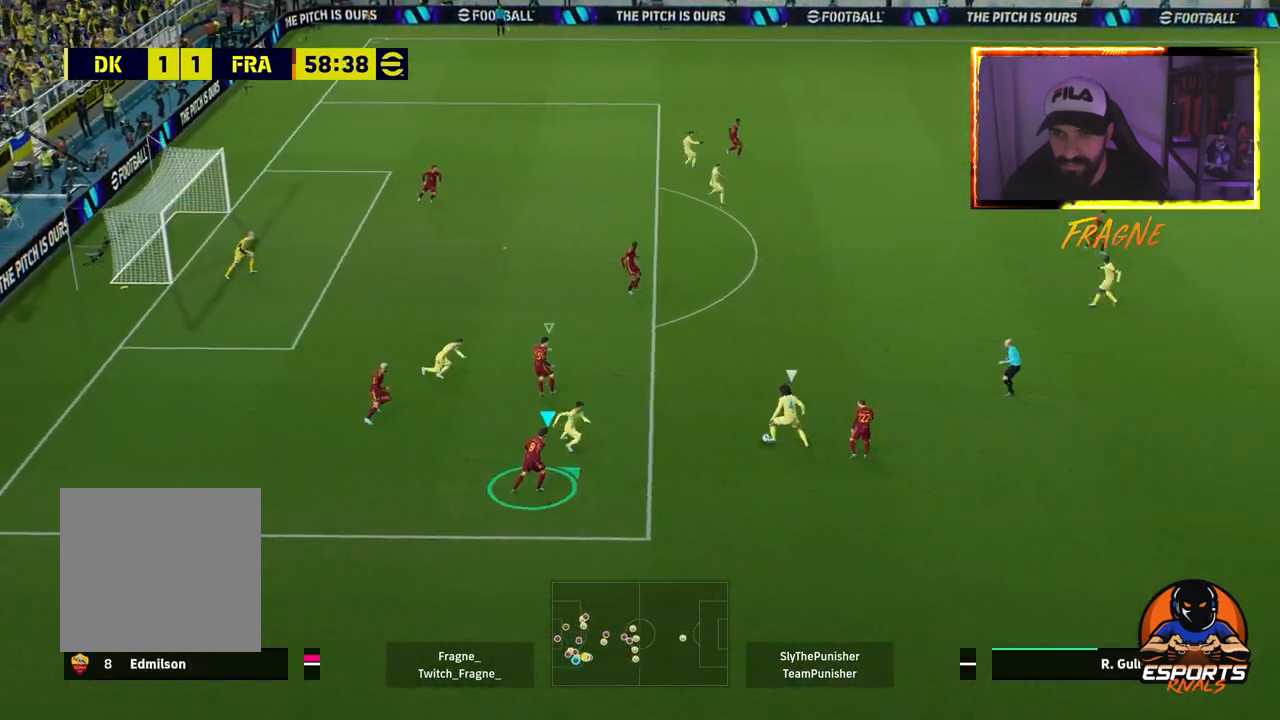
{"dt_ms": 500, "buttons": ["R2"], "left_stick": "up-right", "right_stick": "center", "events": []}
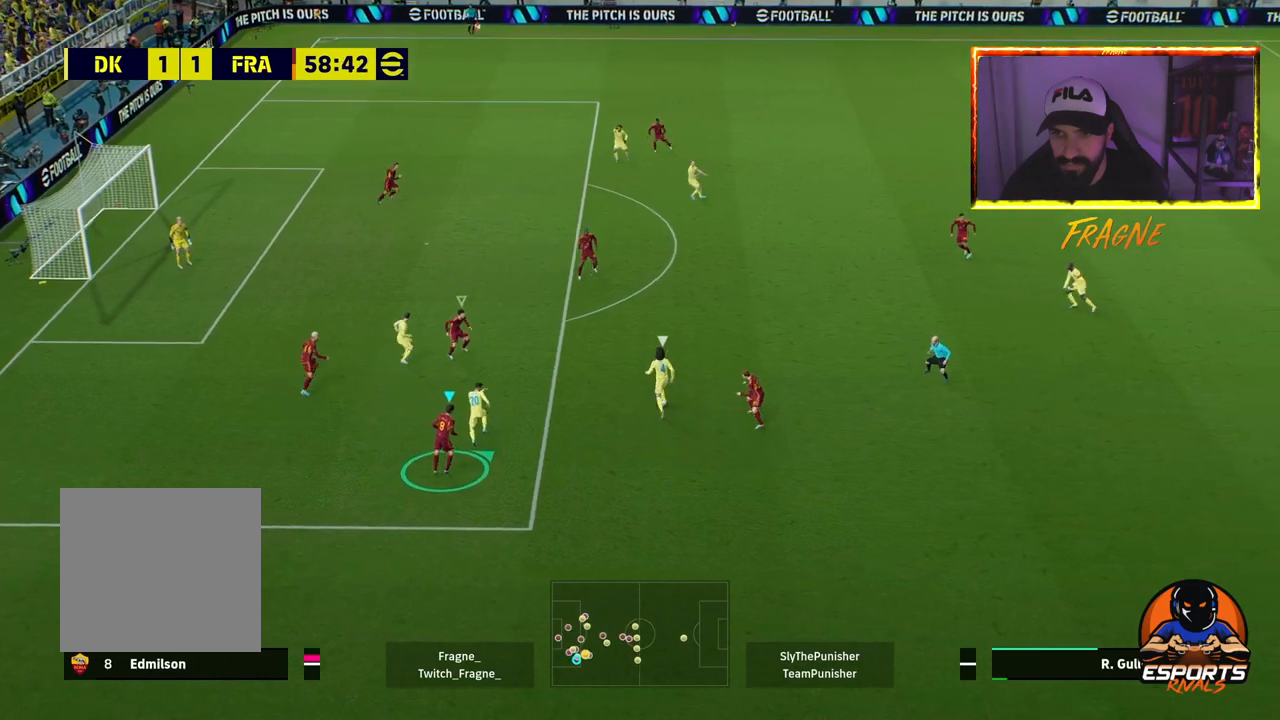
{"dt_ms": 500, "buttons": ["CROSS", "R2"], "left_stick": "up-right", "right_stick": "center", "events": [[50, "CROSS", "down"], [117, "L1", "down"], [300, "L1", "up"]]}
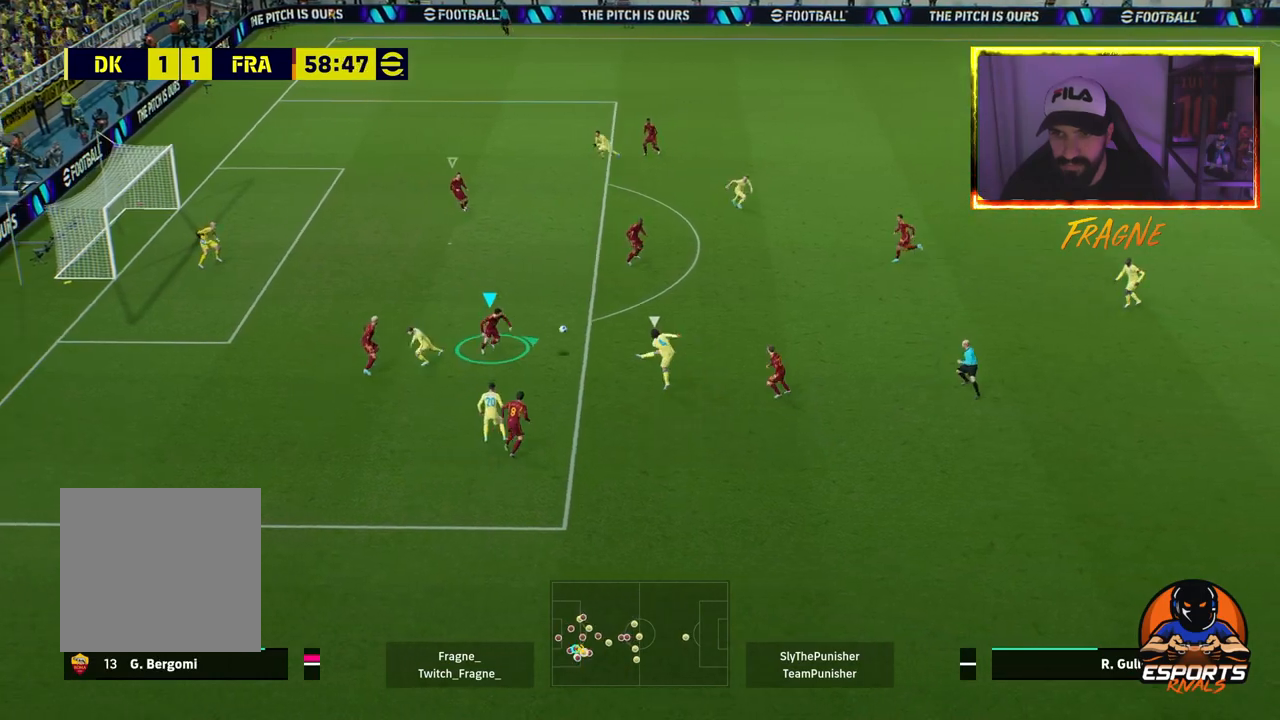
{"dt_ms": 500, "buttons": ["CROSS", "R2"], "left_stick": "up-right", "right_stick": "center", "events": []}
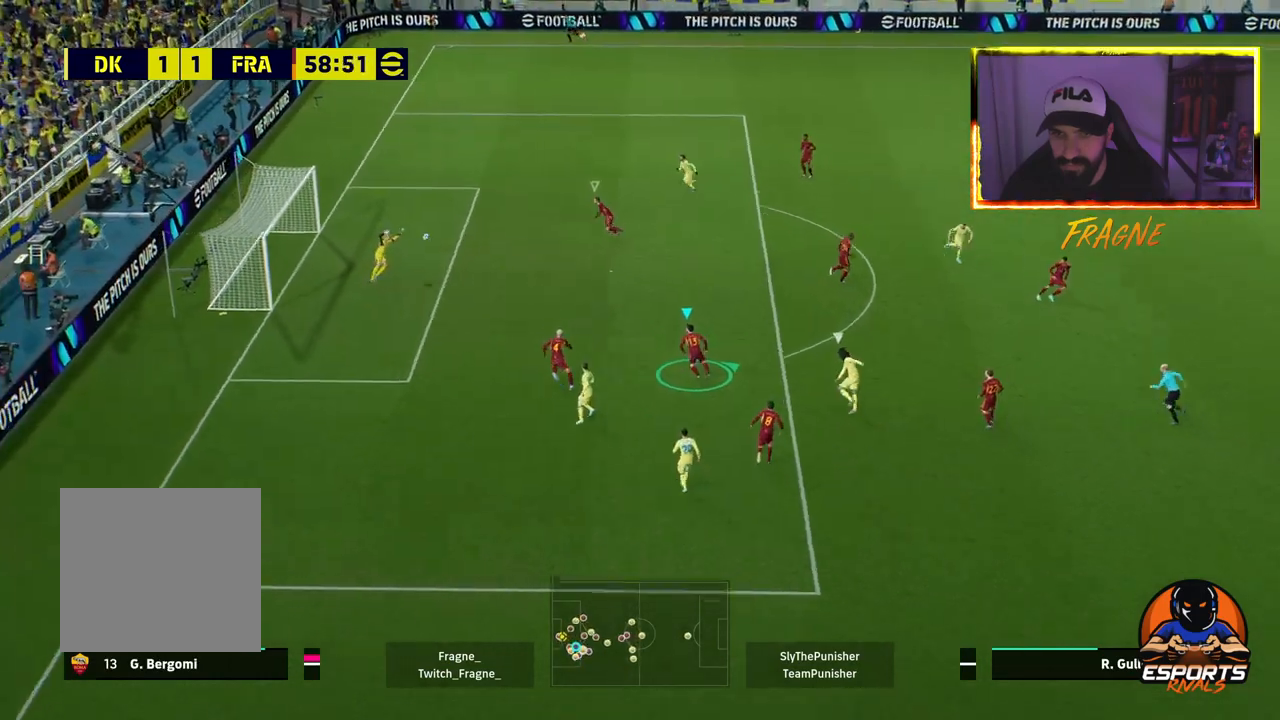
{"dt_ms": 500, "buttons": ["CROSS", "R2"], "left_stick": "up-right", "right_stick": "center", "events": []}
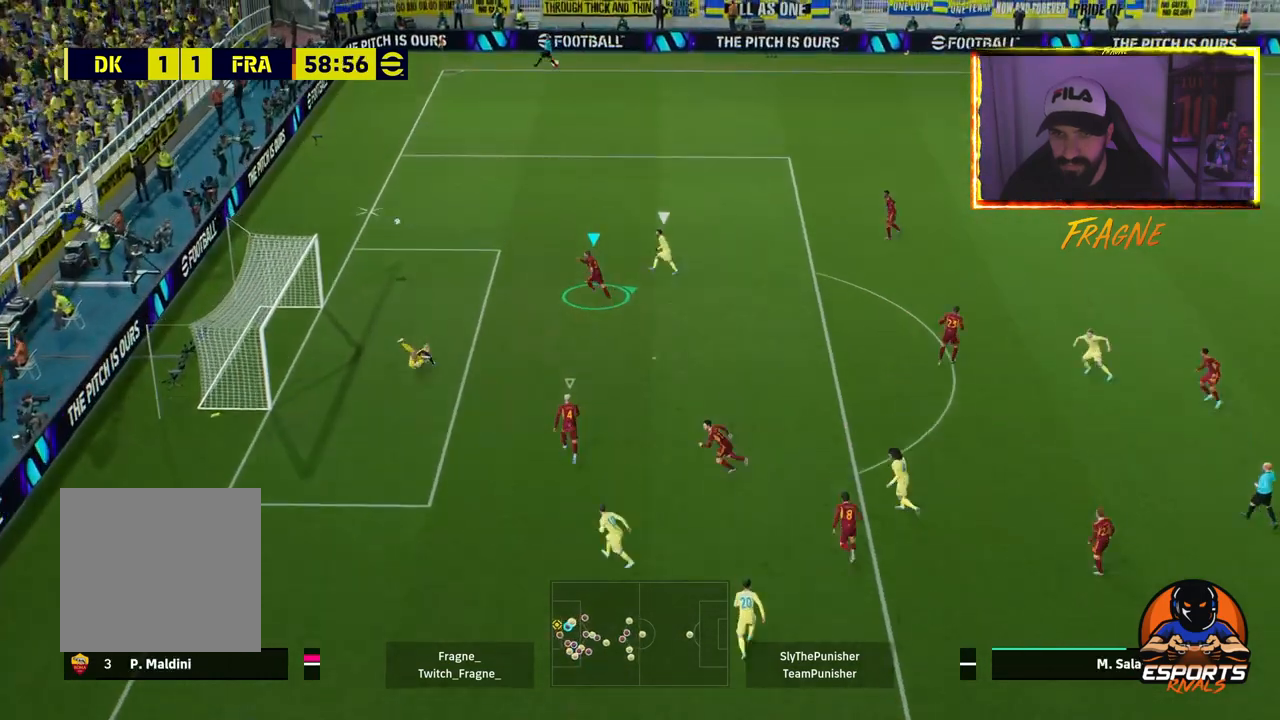
{"dt_ms": 500, "buttons": [], "left_stick": "up-right", "right_stick": "center", "events": [[200, "CROSS", "up"], [333, "R2", "up"]]}
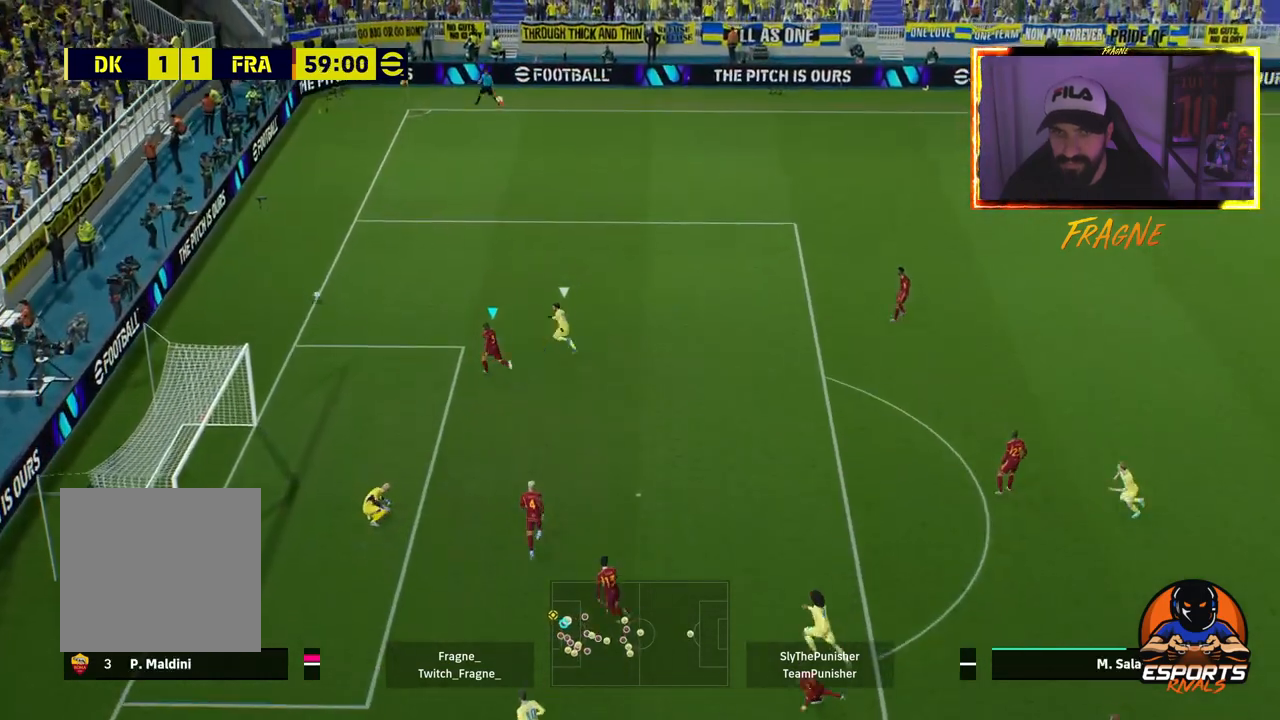
{"dt_ms": 500, "buttons": ["CROSS"], "left_stick": "up-right", "right_stick": "center", "events": [[233, "CROSS", "down"], [400, "CROSS", "up"], [467, "CROSS", "down"]]}
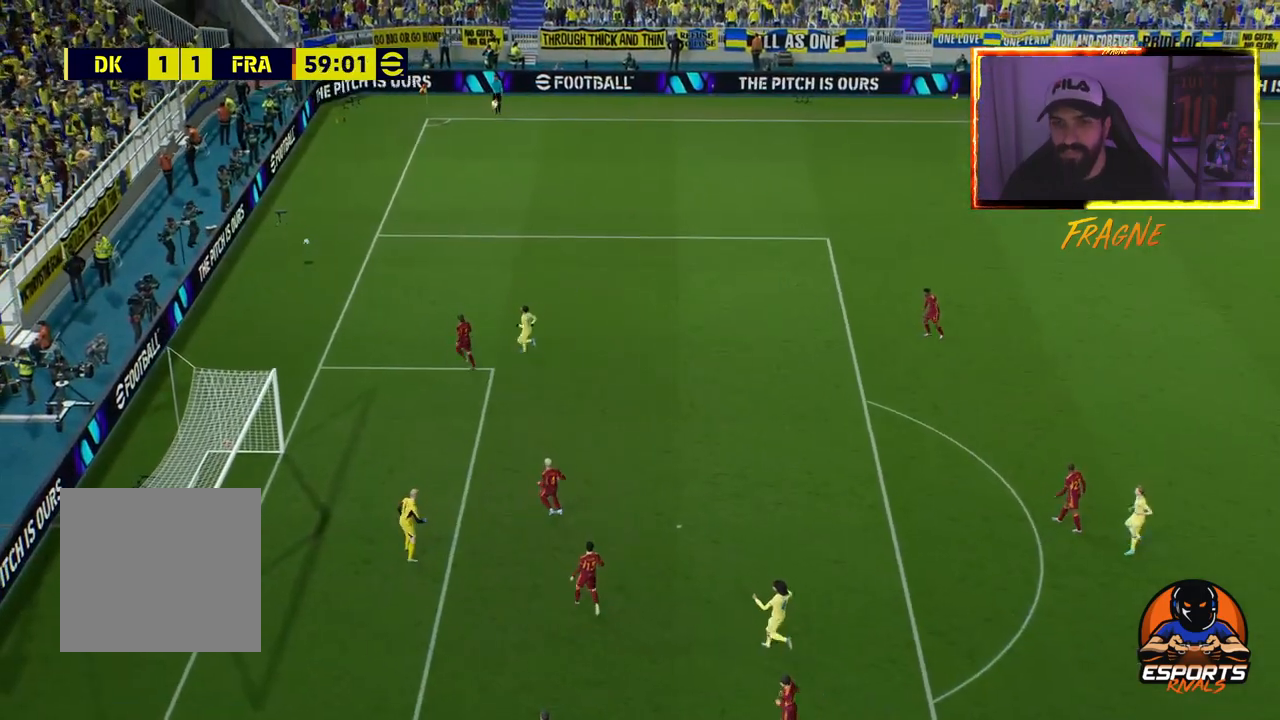
{"dt_ms": 500, "buttons": ["CROSS"], "left_stick": "up-right", "right_stick": "center", "events": [[83, "CROSS", "up"], [167, "CROSS", "down"], [333, "CROSS", "up"], [417, "CROSS", "down"]]}